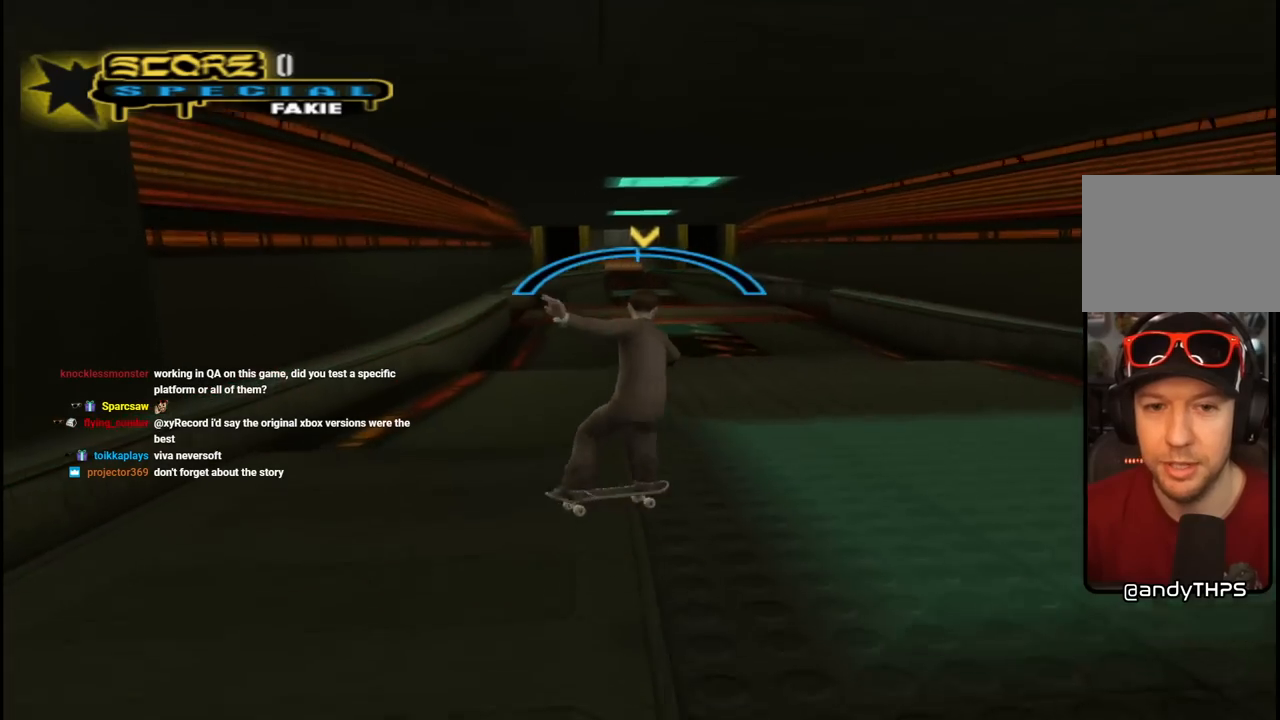
Gameplay with a controller (PlayStation layout); each line is a JSON object with the inputs held at the frame after it. "events" lists button and stick changes between this image and that frame as [ms after this image, input, new state], when the widget could be followed in between. Not read: L1.
{"buttons": [], "left_stick": "center", "right_stick": "center", "events": [[233, "DPAD_LEFT", "down"], [250, "DPAD_UP", "down"], [333, "DPAD_UP", "up"], [350, "DPAD_LEFT", "up"], [450, "CROSS", "up"]]}
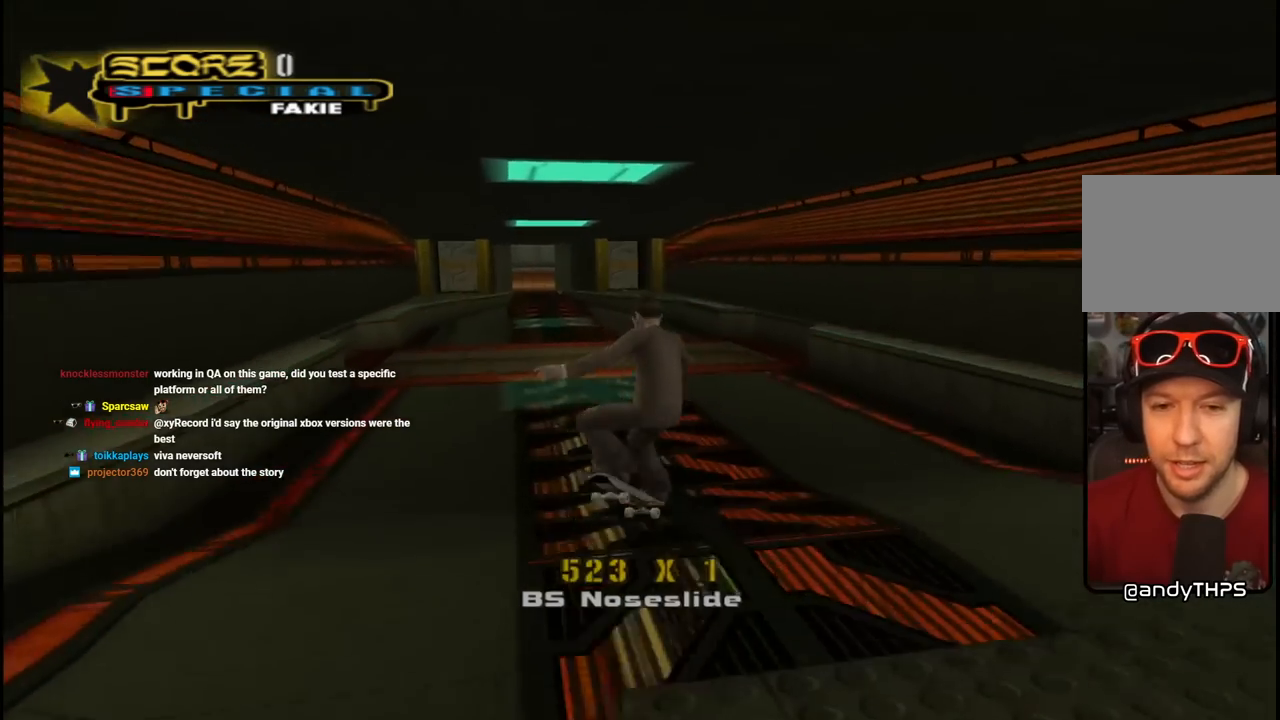
{"buttons": ["DPAD_DOWN"], "left_stick": "center", "right_stick": "center", "events": [[383, "DPAD_DOWN", "down"]]}
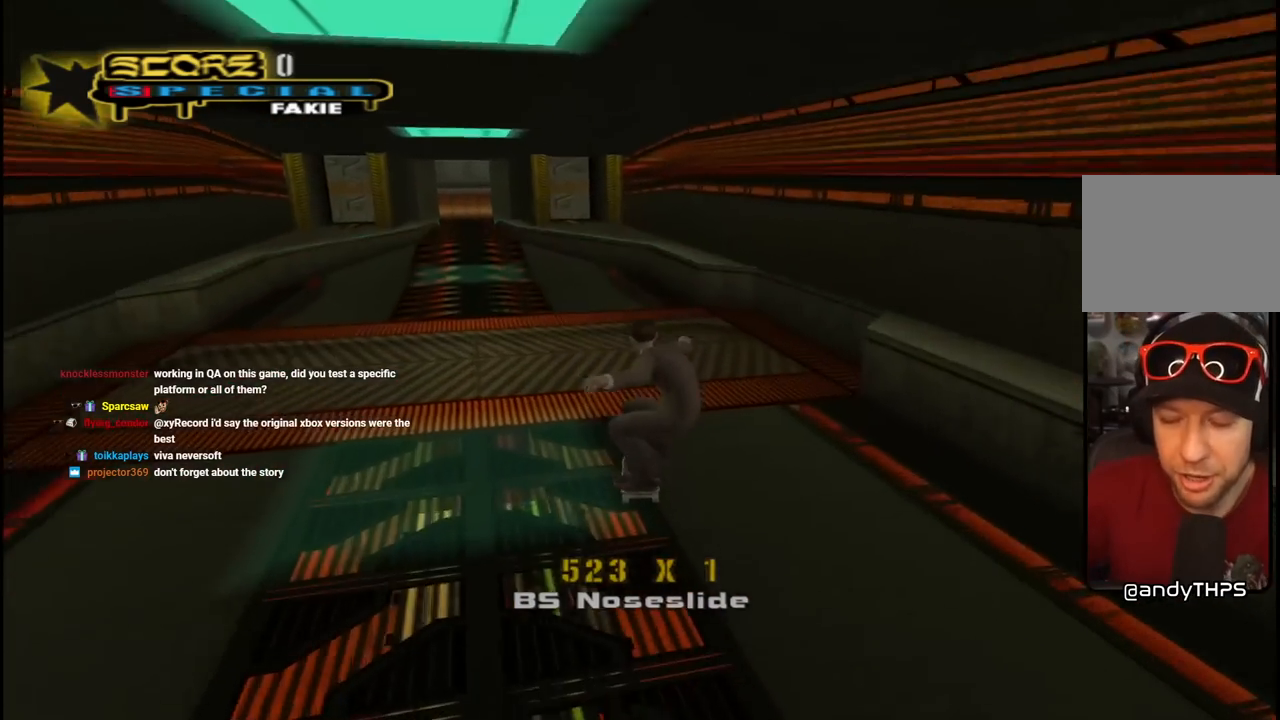
{"buttons": ["DPAD_DOWN"], "left_stick": "center", "right_stick": "center", "events": []}
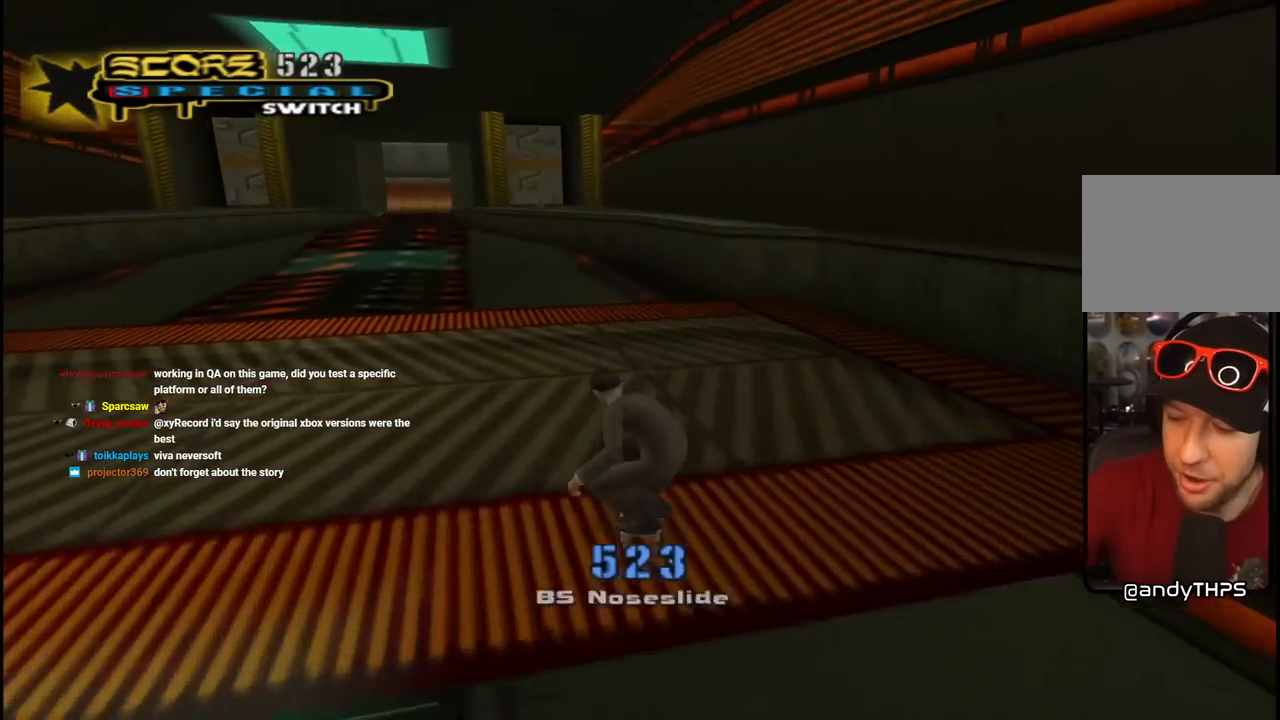
{"buttons": ["DPAD_DOWN"], "left_stick": "center", "right_stick": "center", "events": [[50, "DPAD_LEFT", "down"], [317, "DPAD_LEFT", "up"]]}
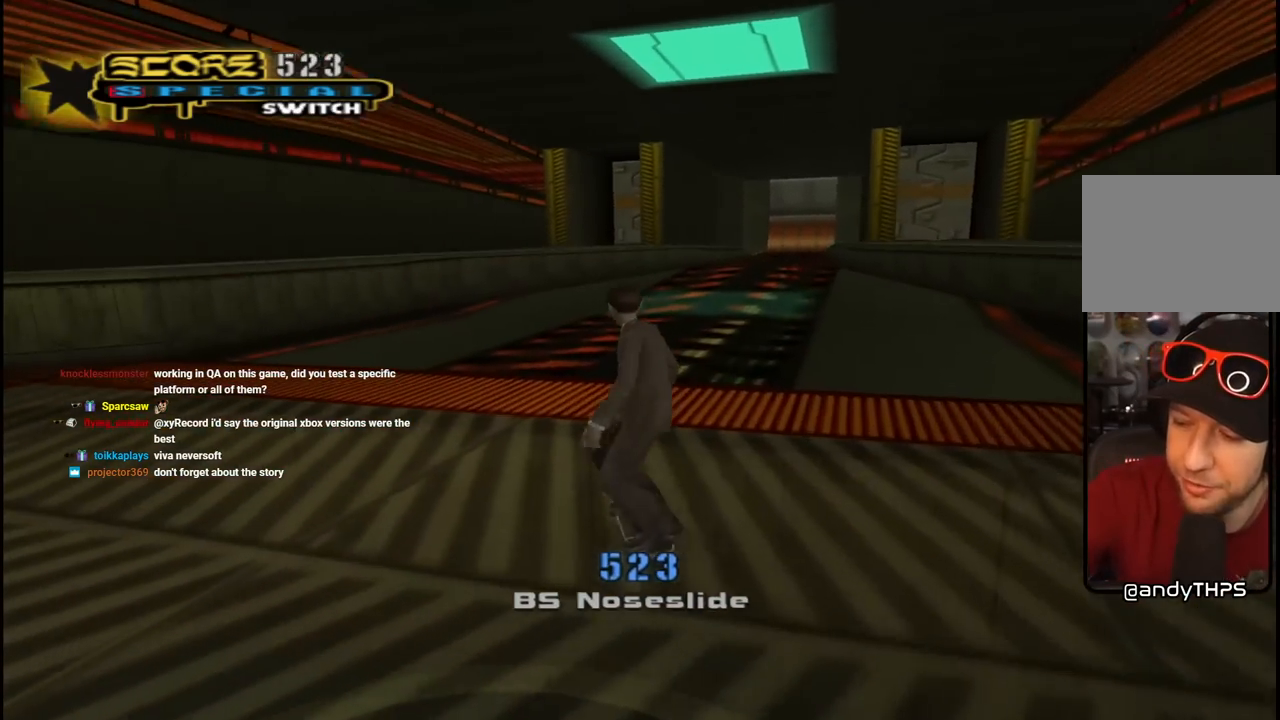
{"buttons": ["DPAD_DOWN"], "left_stick": "center", "right_stick": "center", "events": []}
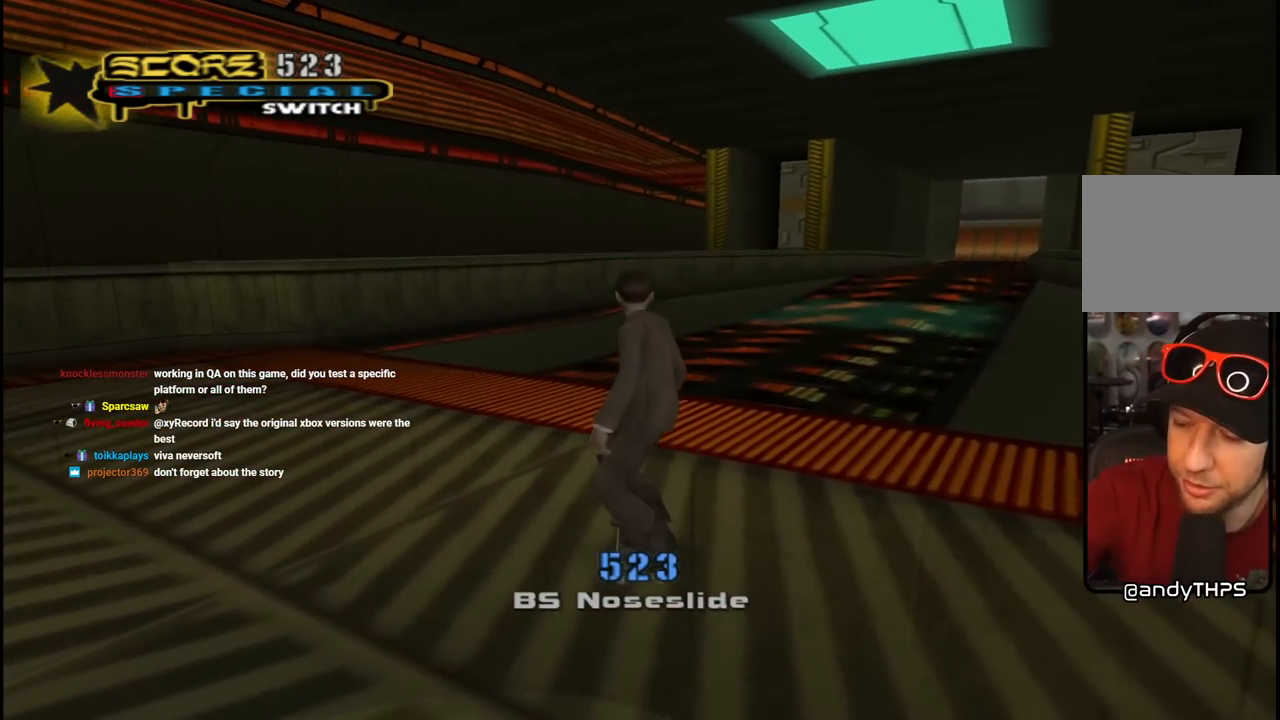
{"buttons": ["DPAD_DOWN"], "left_stick": "center", "right_stick": "center", "events": []}
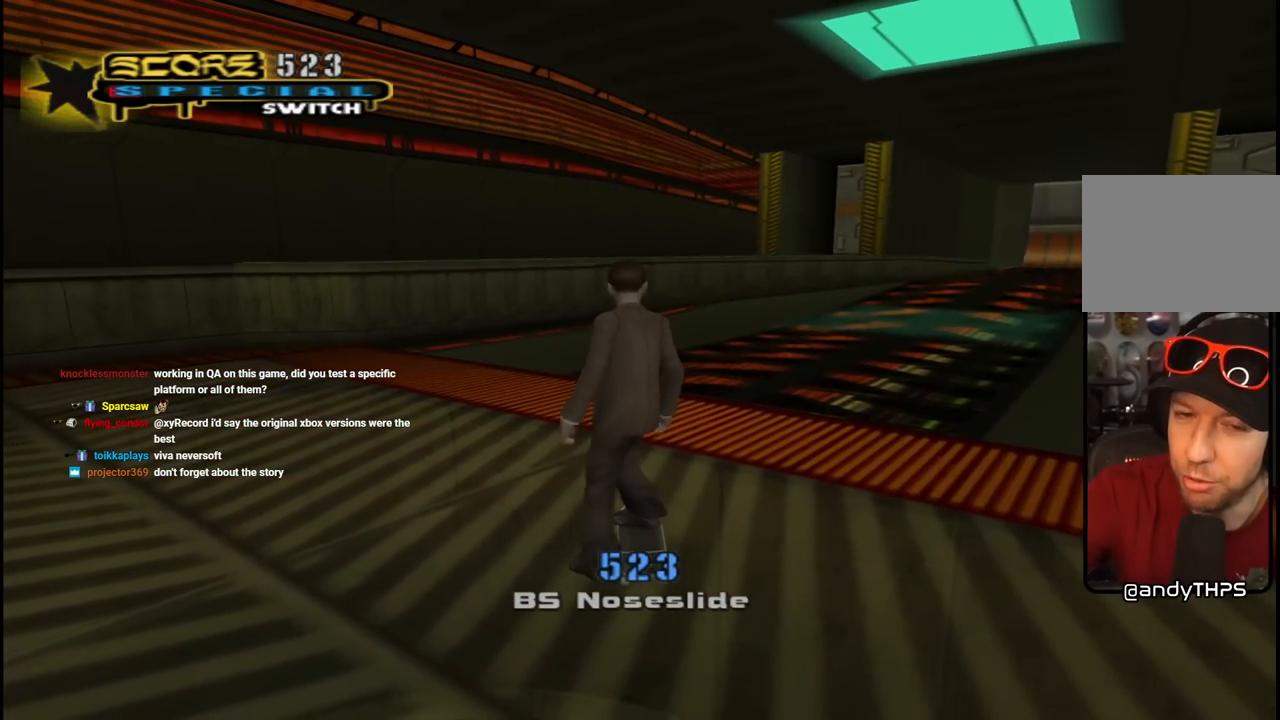
{"buttons": [], "left_stick": "center", "right_stick": "center", "events": [[17, "DPAD_DOWN", "up"]]}
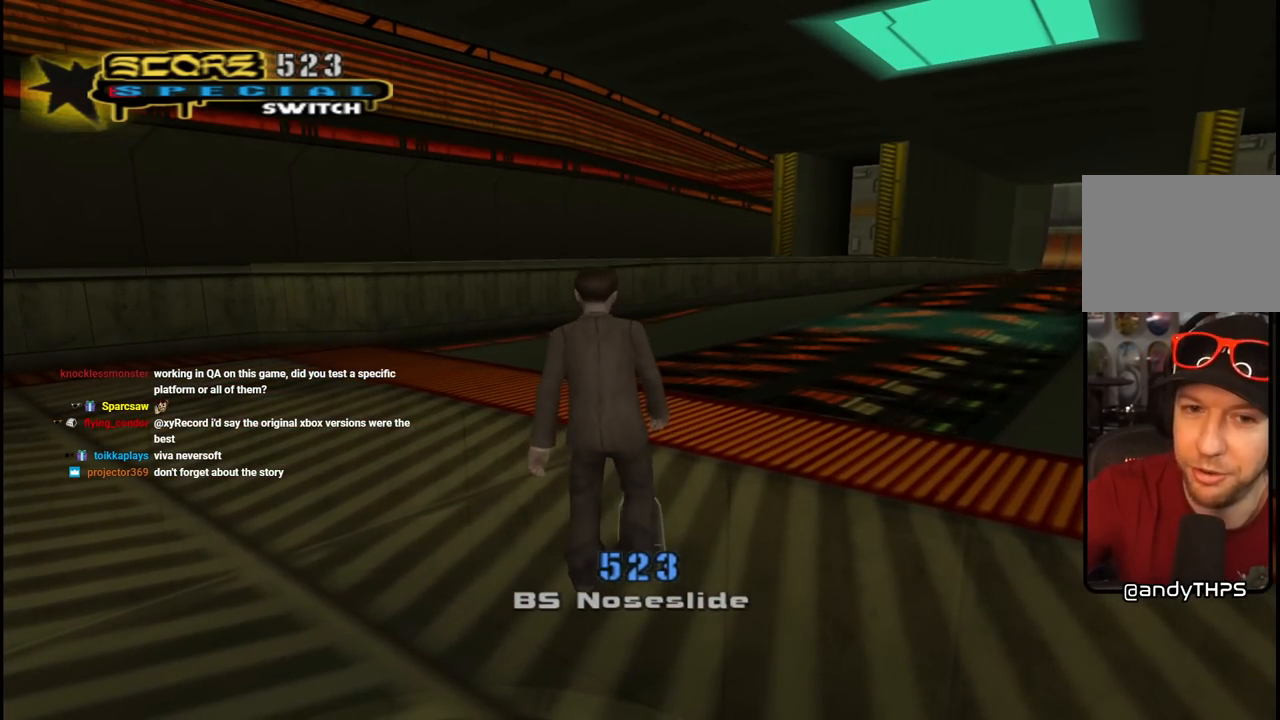
{"buttons": [], "left_stick": "center", "right_stick": "center", "events": []}
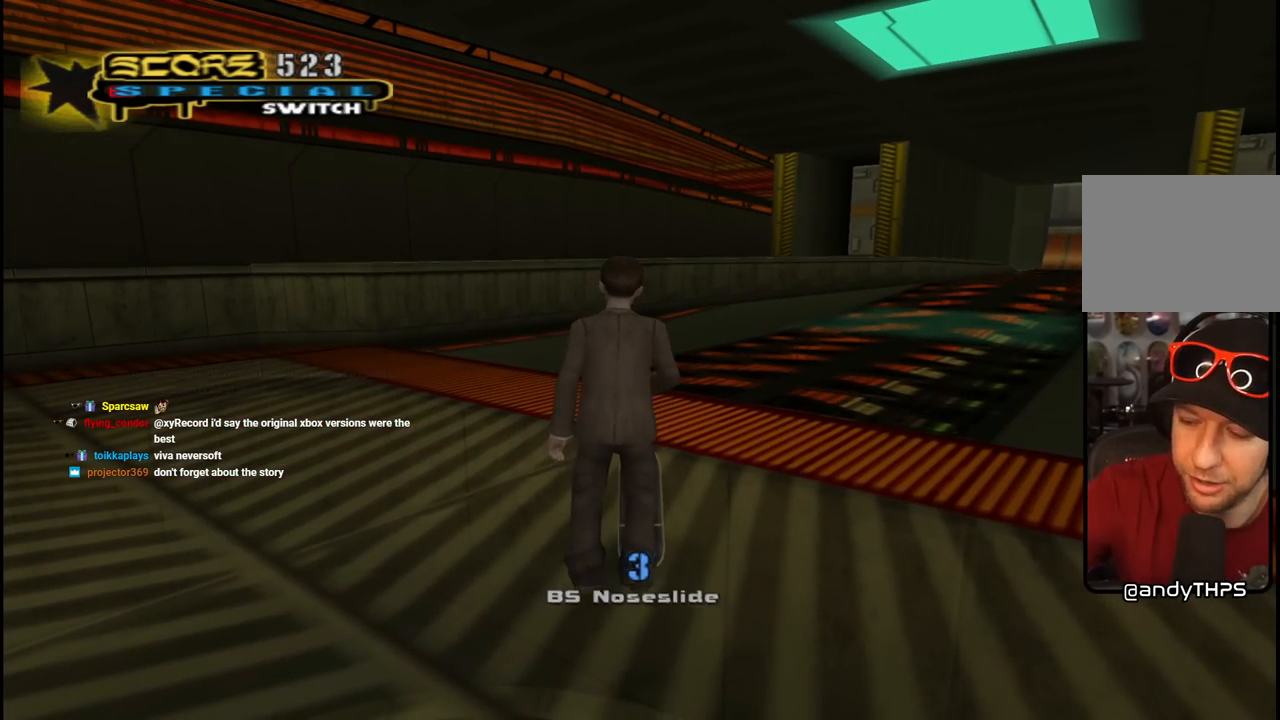
{"buttons": [], "left_stick": "center", "right_stick": "center", "events": []}
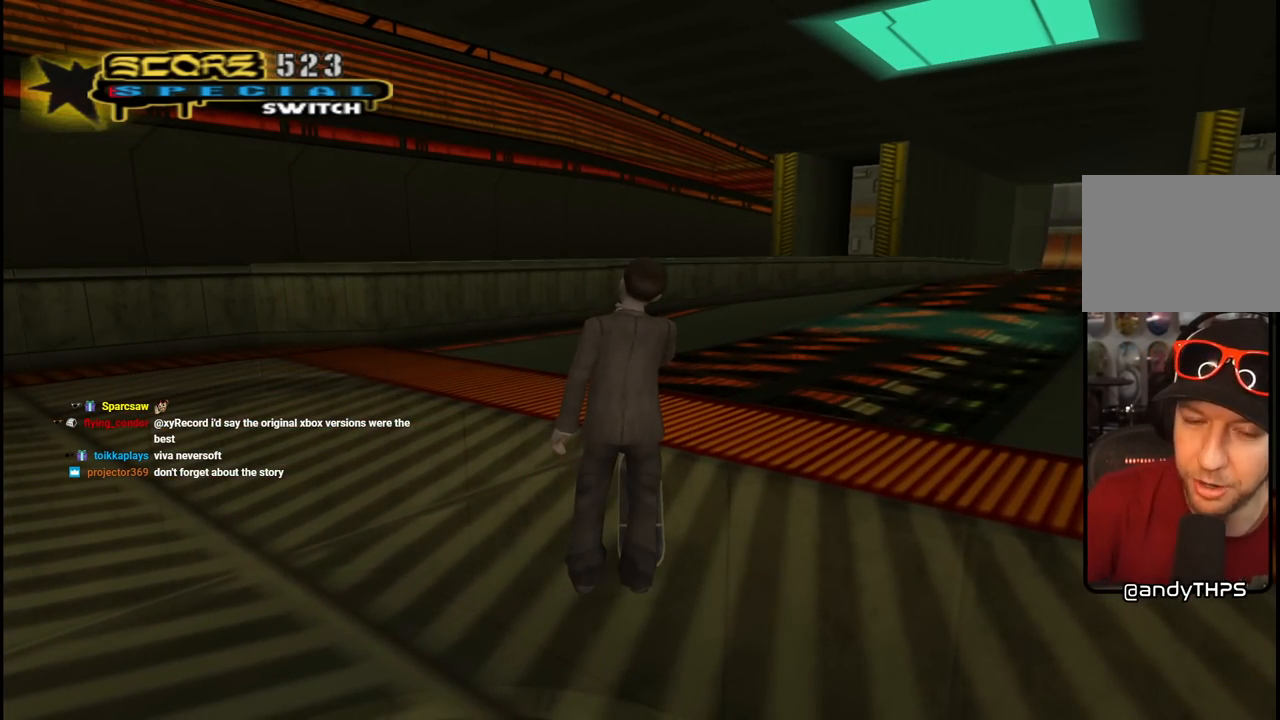
{"buttons": [], "left_stick": "center", "right_stick": "center", "events": [[267, "DPAD_UP", "down"], [467, "DPAD_UP", "up"]]}
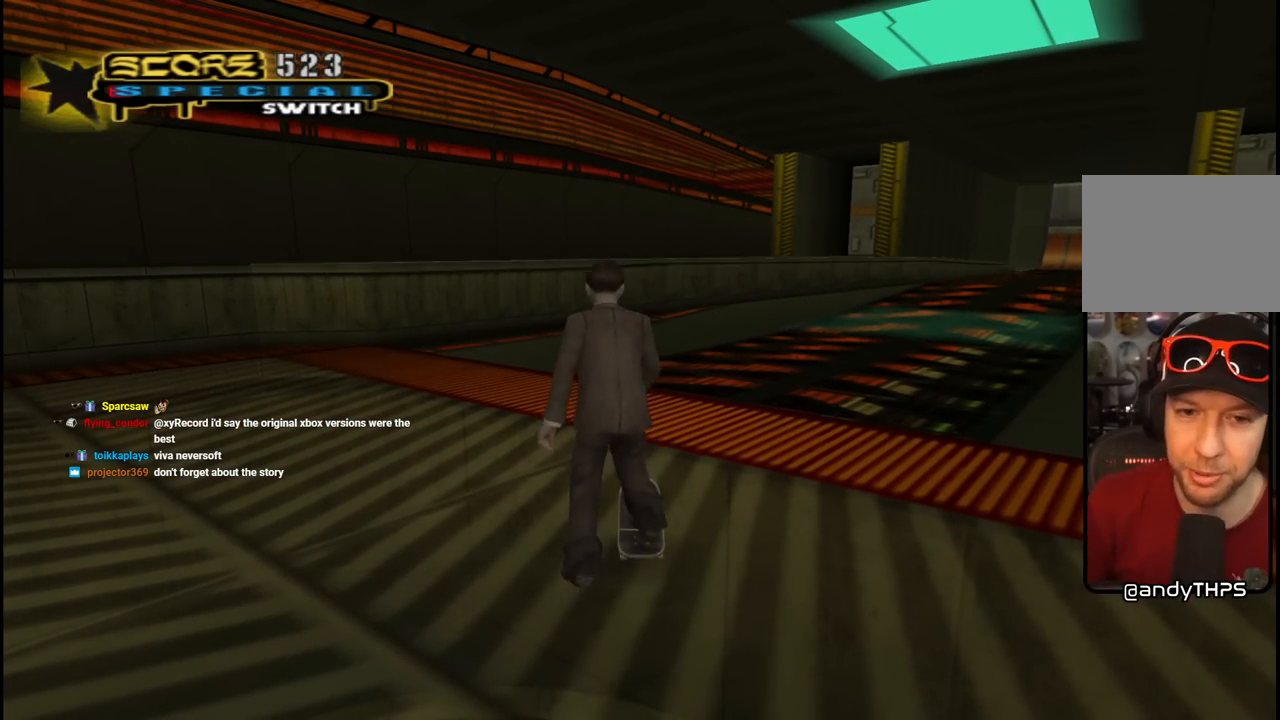
{"buttons": ["CROSS"], "left_stick": "center", "right_stick": "center", "events": [[100, "CROSS", "down"], [367, "DPAD_LEFT", "down"], [367, "DPAD_UP", "down"], [500, "DPAD_LEFT", "up"], [500, "DPAD_UP", "up"]]}
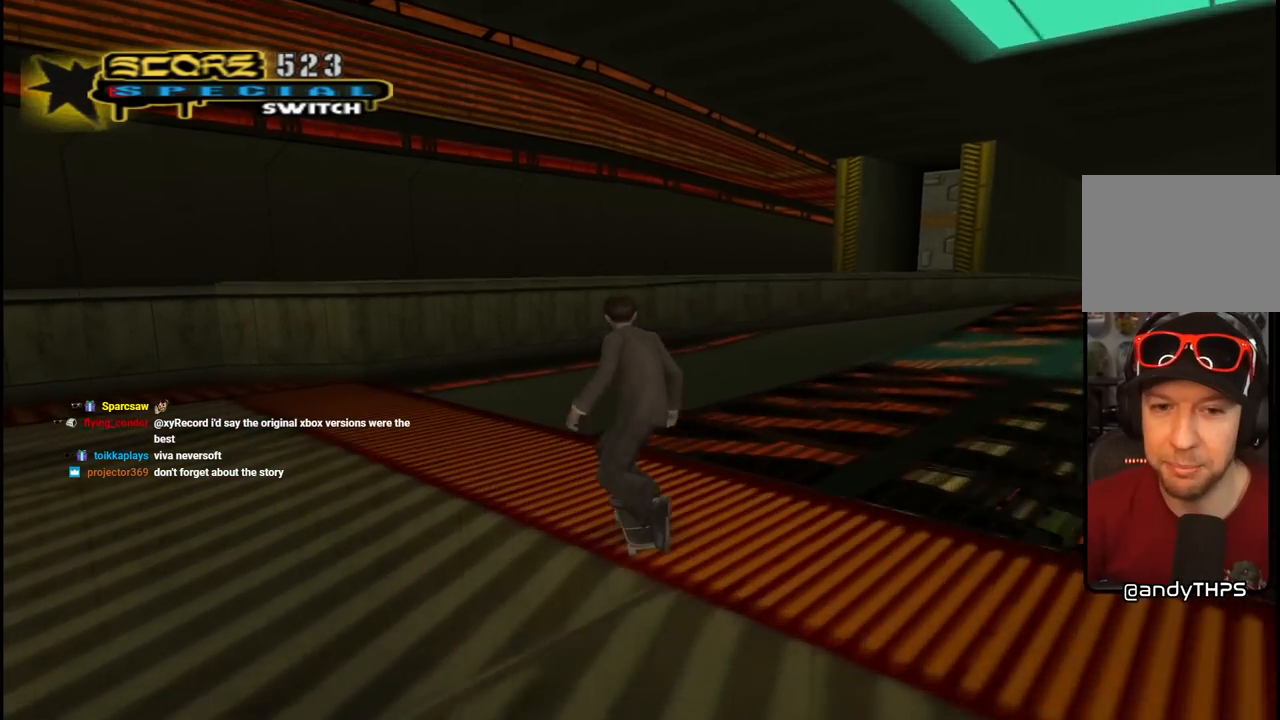
{"buttons": ["CROSS", "DPAD_DOWN", "DPAD_RIGHT"], "left_stick": "center", "right_stick": "center", "events": [[383, "DPAD_RIGHT", "down"], [417, "DPAD_DOWN", "down"]]}
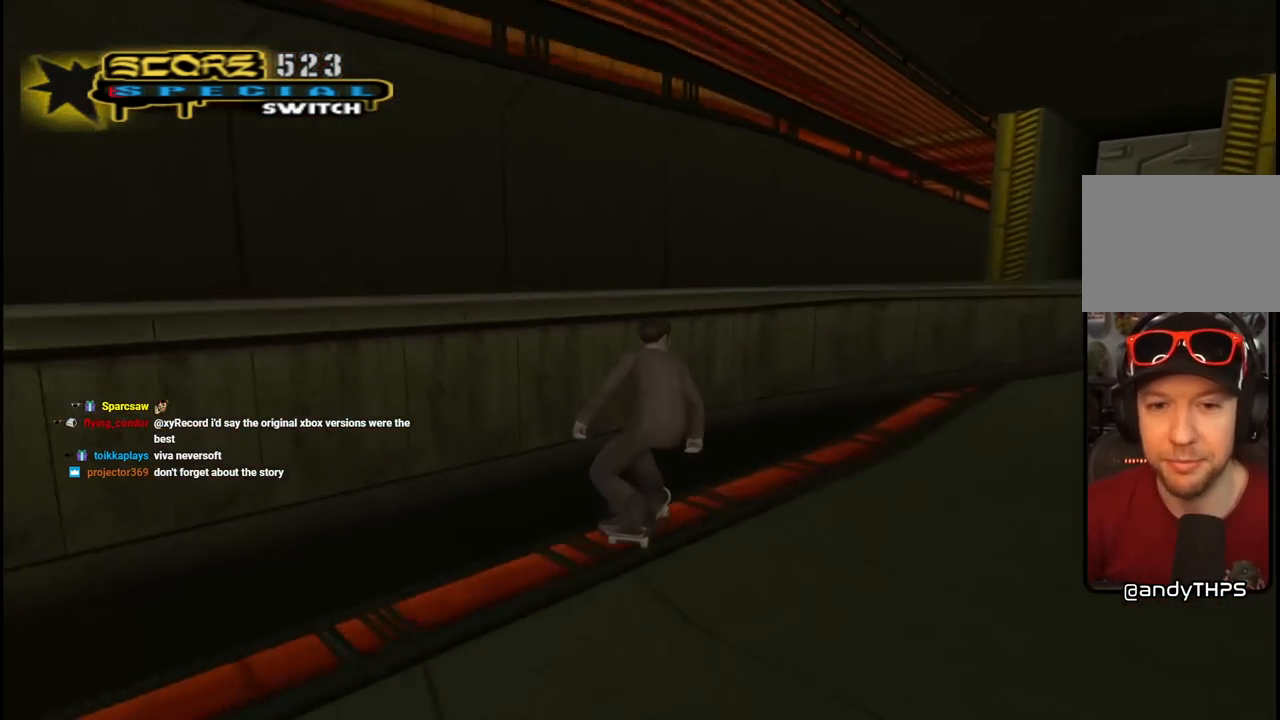
{"buttons": ["CROSS"], "left_stick": "center", "right_stick": "center", "events": [[50, "CROSS", "up"], [50, "TRIANGLE", "down"], [67, "DPAD_DOWN", "up"], [283, "DPAD_RIGHT", "up"], [300, "CROSS", "down"], [300, "TRIANGLE", "up"]]}
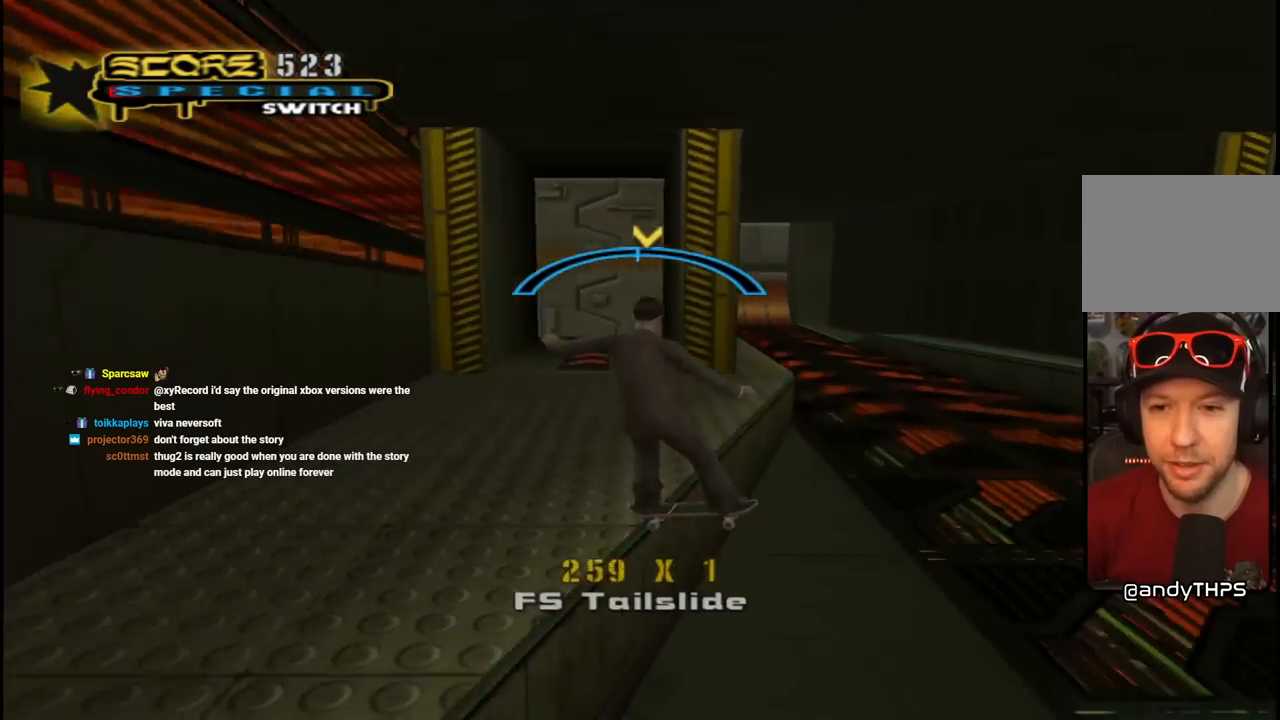
{"buttons": ["CROSS"], "left_stick": "center", "right_stick": "center", "events": [[117, "CROSS", "up"], [200, "DPAD_LEFT", "down"], [250, "SQUARE", "down"], [283, "DPAD_UP", "down"], [383, "DPAD_LEFT", "up"], [383, "DPAD_UP", "up"], [383, "SQUARE", "up"], [400, "CROSS", "down"]]}
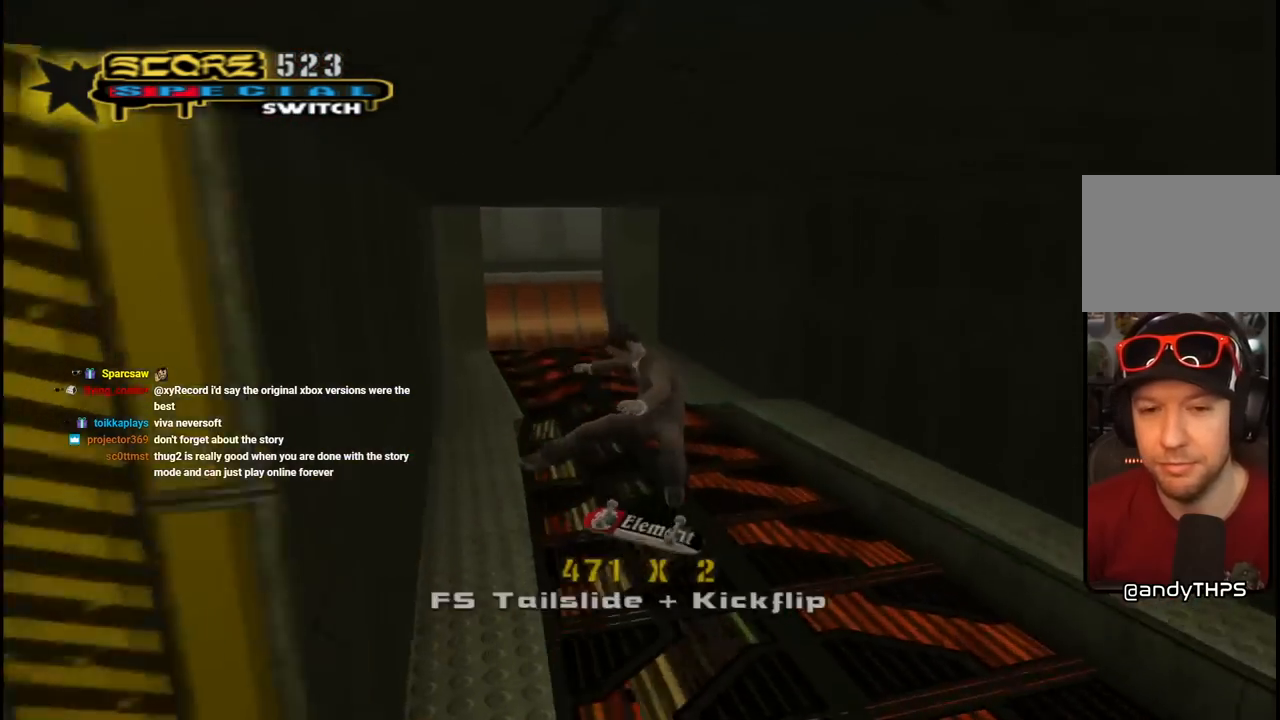
{"buttons": ["CROSS"], "left_stick": "center", "right_stick": "center", "events": [[17, "DPAD_DOWN", "down"], [167, "DPAD_DOWN", "up"], [167, "DPAD_LEFT", "down"], [183, "DPAD_UP", "down"], [300, "DPAD_UP", "up"], [317, "DPAD_LEFT", "up"]]}
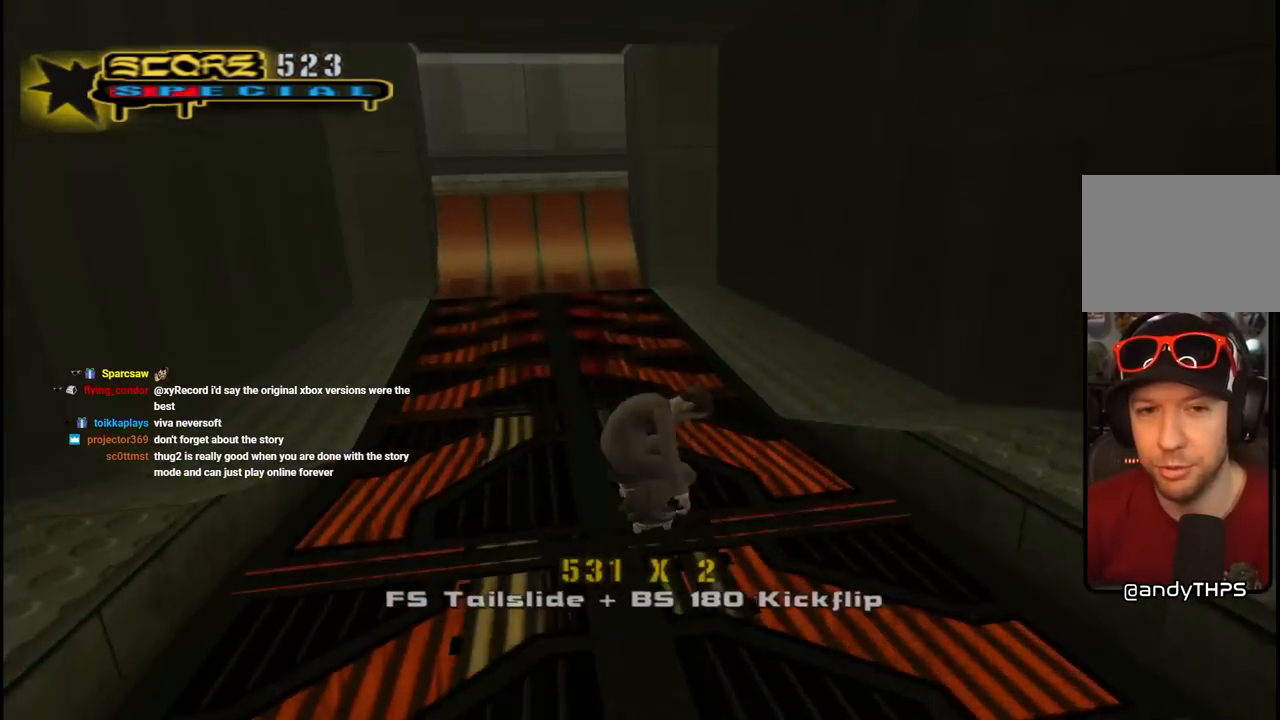
{"buttons": ["CROSS"], "left_stick": "center", "right_stick": "center", "events": [[150, "DPAD_RIGHT", "down"], [250, "DPAD_RIGHT", "up"], [300, "DPAD_LEFT", "down"], [350, "DPAD_UP", "down"], [417, "DPAD_UP", "up"], [433, "DPAD_LEFT", "up"]]}
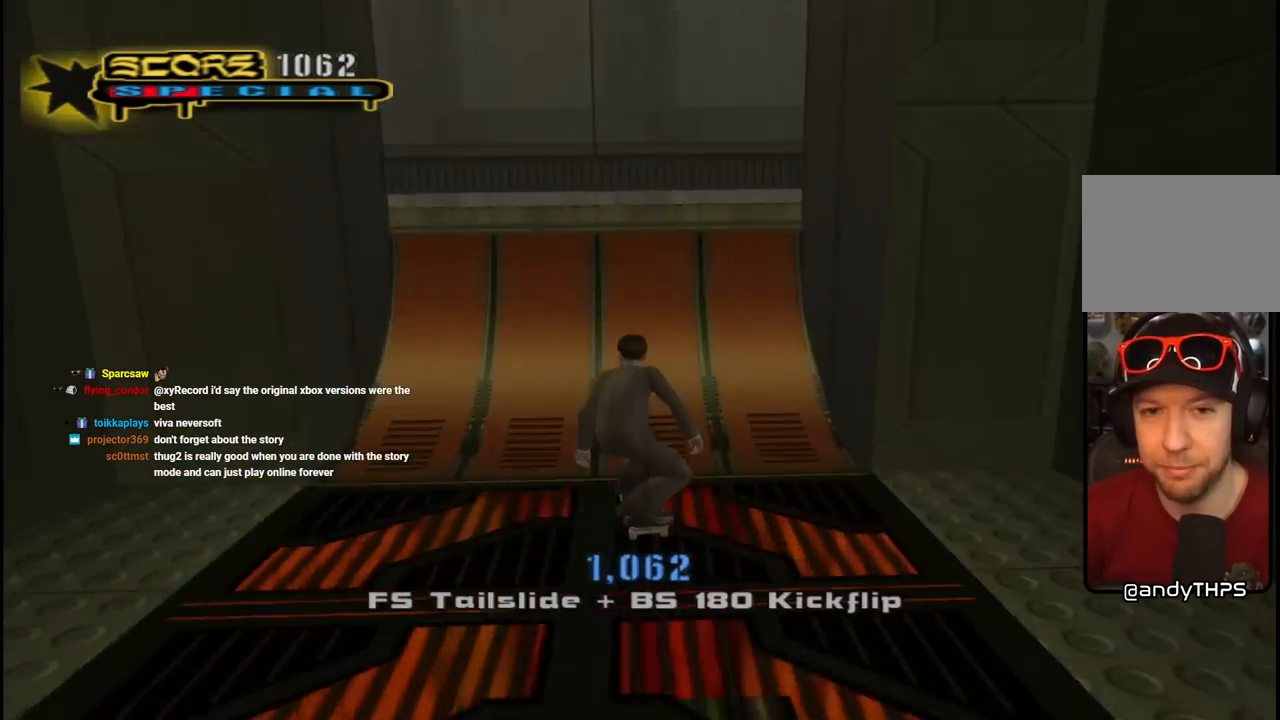
{"buttons": ["CIRCLE", "DPAD_UP", "DPAD_LEFT"], "left_stick": "center", "right_stick": "center", "events": [[17, "DPAD_UP", "down"], [100, "DPAD_UP", "up"], [150, "DPAD_UP", "down"], [217, "DPAD_LEFT", "down"], [250, "DPAD_UP", "up"], [283, "CROSS", "up"], [283, "DPAD_LEFT", "up"], [350, "DPAD_LEFT", "down"], [367, "DPAD_UP", "down"], [400, "CIRCLE", "down"]]}
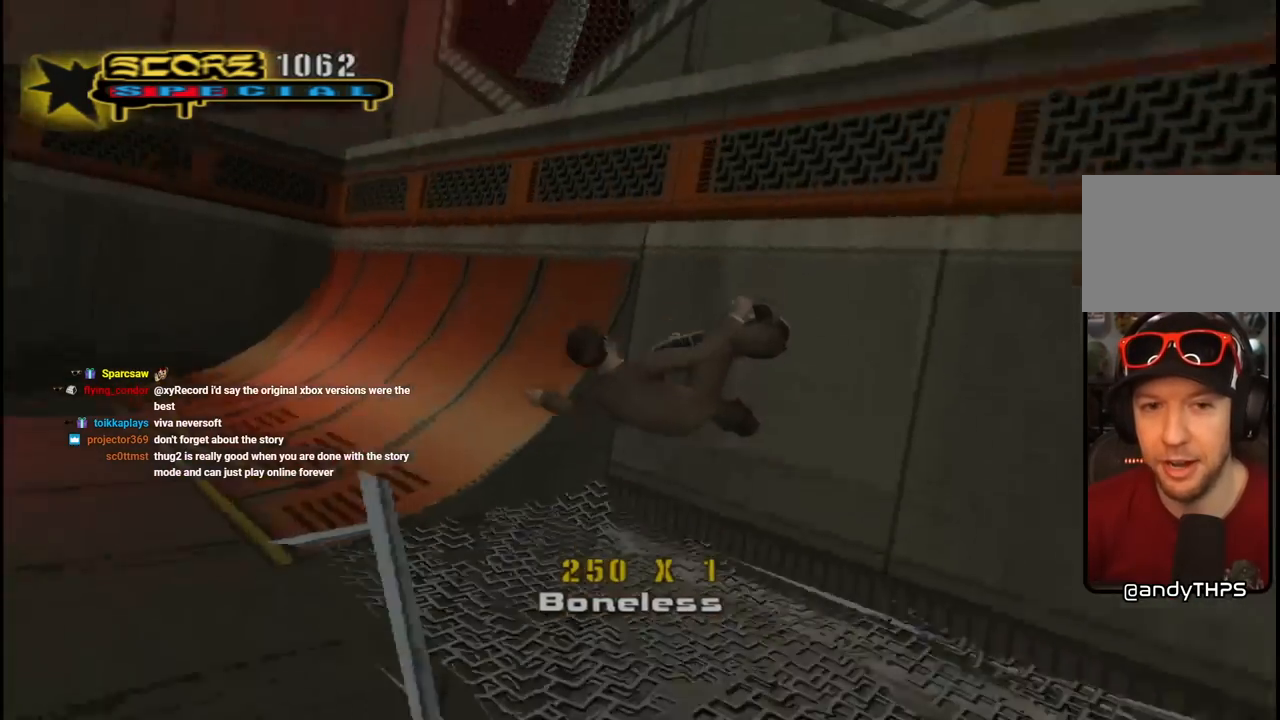
{"buttons": ["CIRCLE"], "left_stick": "center", "right_stick": "center", "events": [[50, "DPAD_UP", "up"], [67, "DPAD_LEFT", "up"]]}
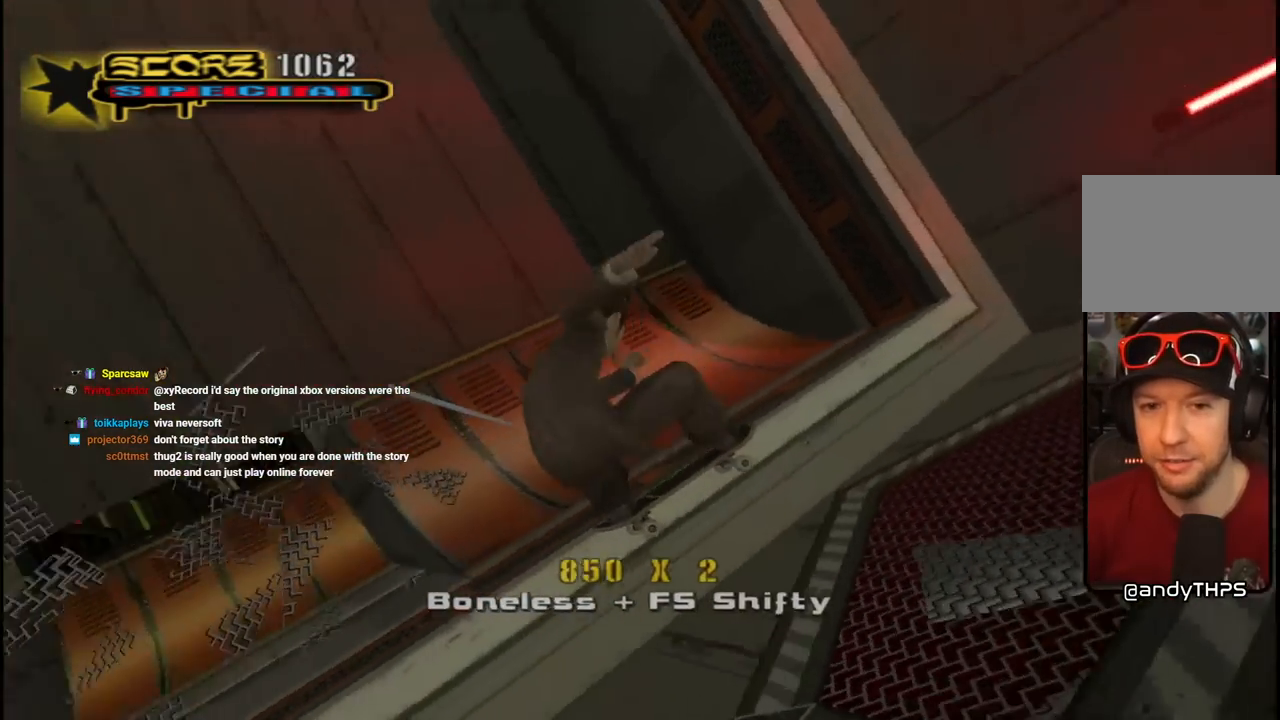
{"buttons": ["CROSS"], "left_stick": "center", "right_stick": "center", "events": [[117, "CIRCLE", "up"], [267, "CROSS", "down"]]}
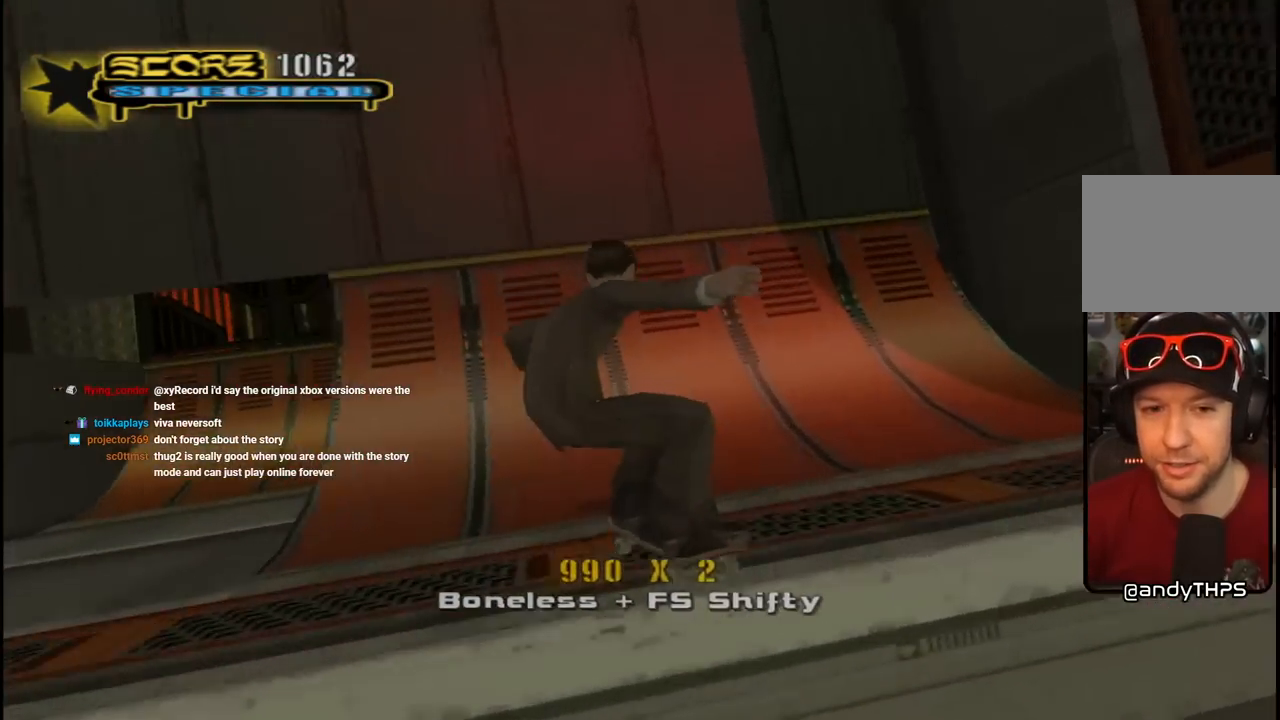
{"buttons": ["CROSS", "DPAD_RIGHT"], "left_stick": "center", "right_stick": "center", "events": [[183, "DPAD_LEFT", "down"], [183, "R2", "down"], [283, "DPAD_LEFT", "up"], [367, "DPAD_RIGHT", "down"], [367, "R2", "up"]]}
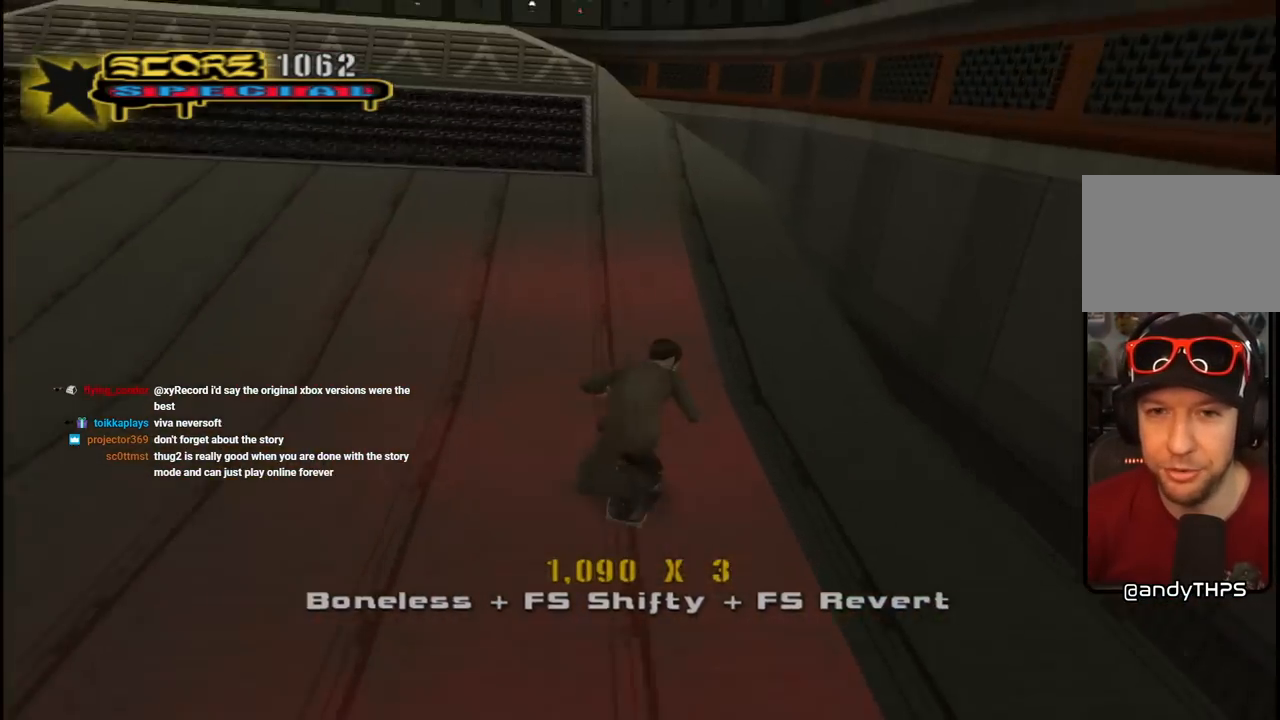
{"buttons": ["TRIANGLE", "DPAD_UP"], "left_stick": "center", "right_stick": "center", "events": [[33, "DPAD_RIGHT", "up"], [117, "DPAD_UP", "down"], [183, "CROSS", "up"], [217, "DPAD_UP", "up"], [217, "TRIANGLE", "down"], [267, "DPAD_UP", "down"], [383, "CROSS", "down"], [383, "DPAD_UP", "up"], [383, "TRIANGLE", "up"], [467, "DPAD_UP", "down"], [467, "TRIANGLE", "down"], [483, "CROSS", "up"]]}
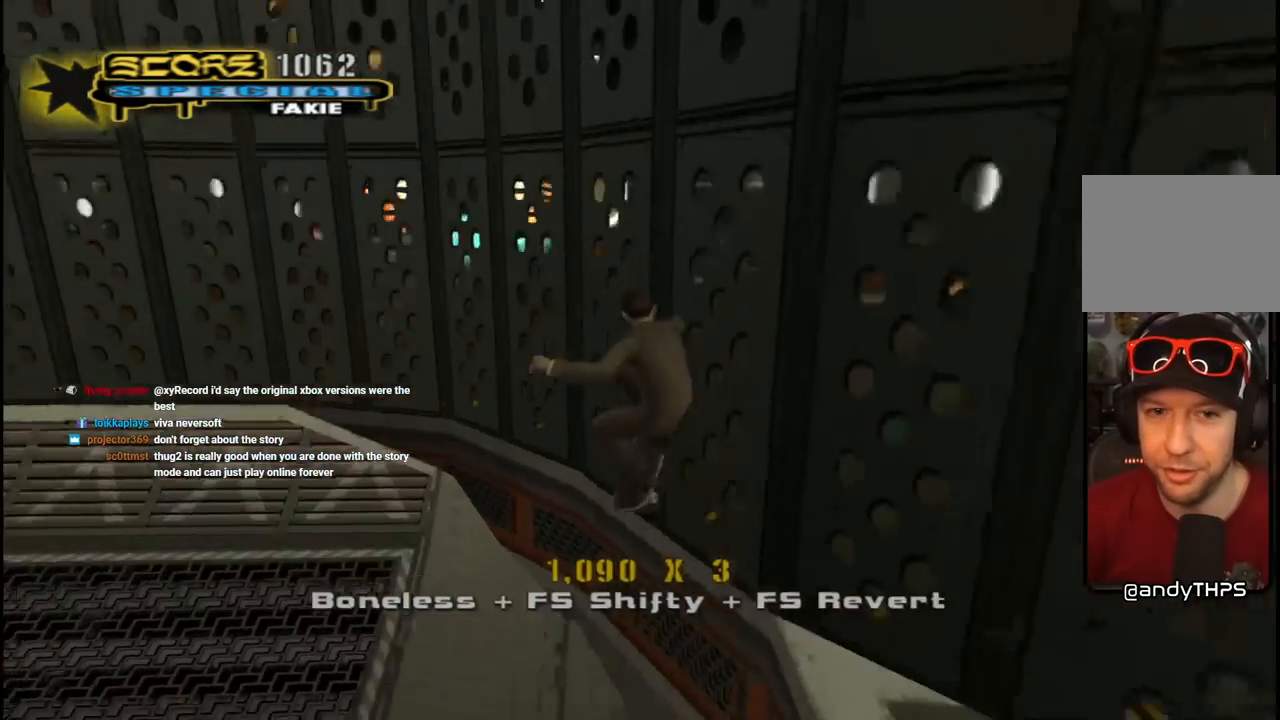
{"buttons": ["CROSS"], "left_stick": "center", "right_stick": "center", "events": [[33, "DPAD_UP", "up"], [117, "CROSS", "down"], [167, "TRIANGLE", "up"]]}
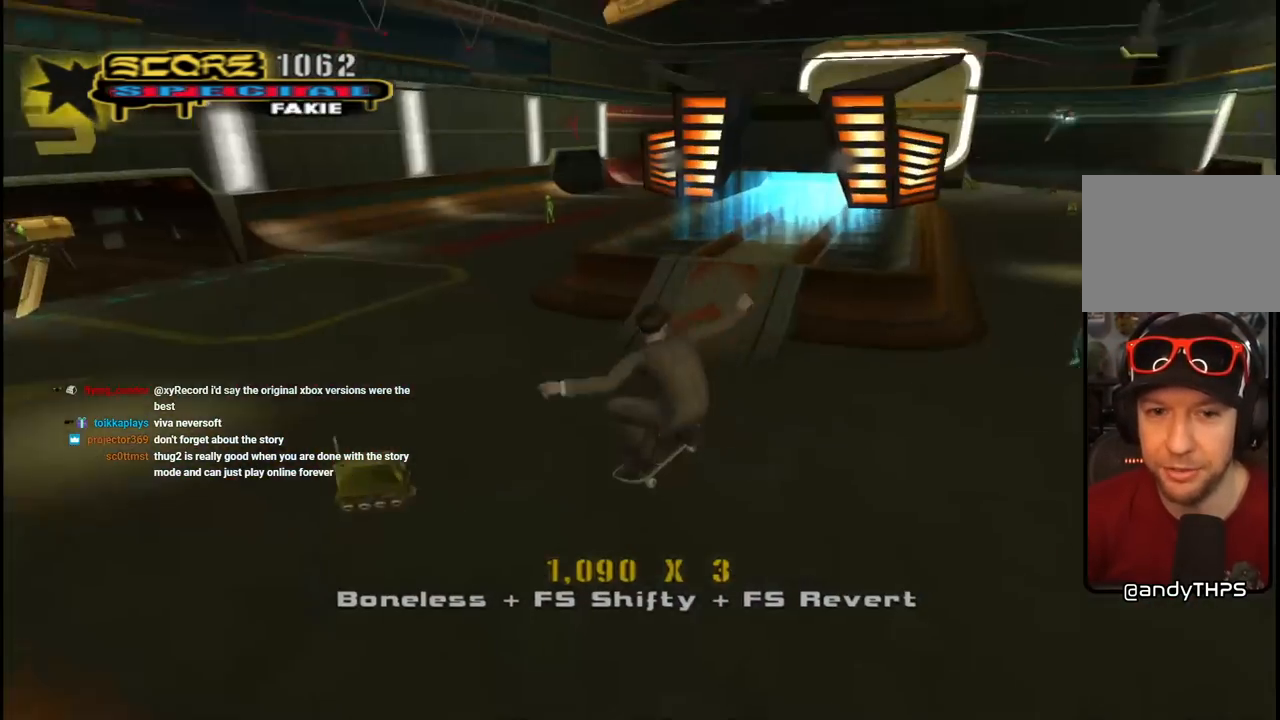
{"buttons": ["CROSS", "DPAD_UP", "DPAD_LEFT"], "left_stick": "center", "right_stick": "center", "events": [[450, "DPAD_LEFT", "down"], [467, "DPAD_UP", "down"]]}